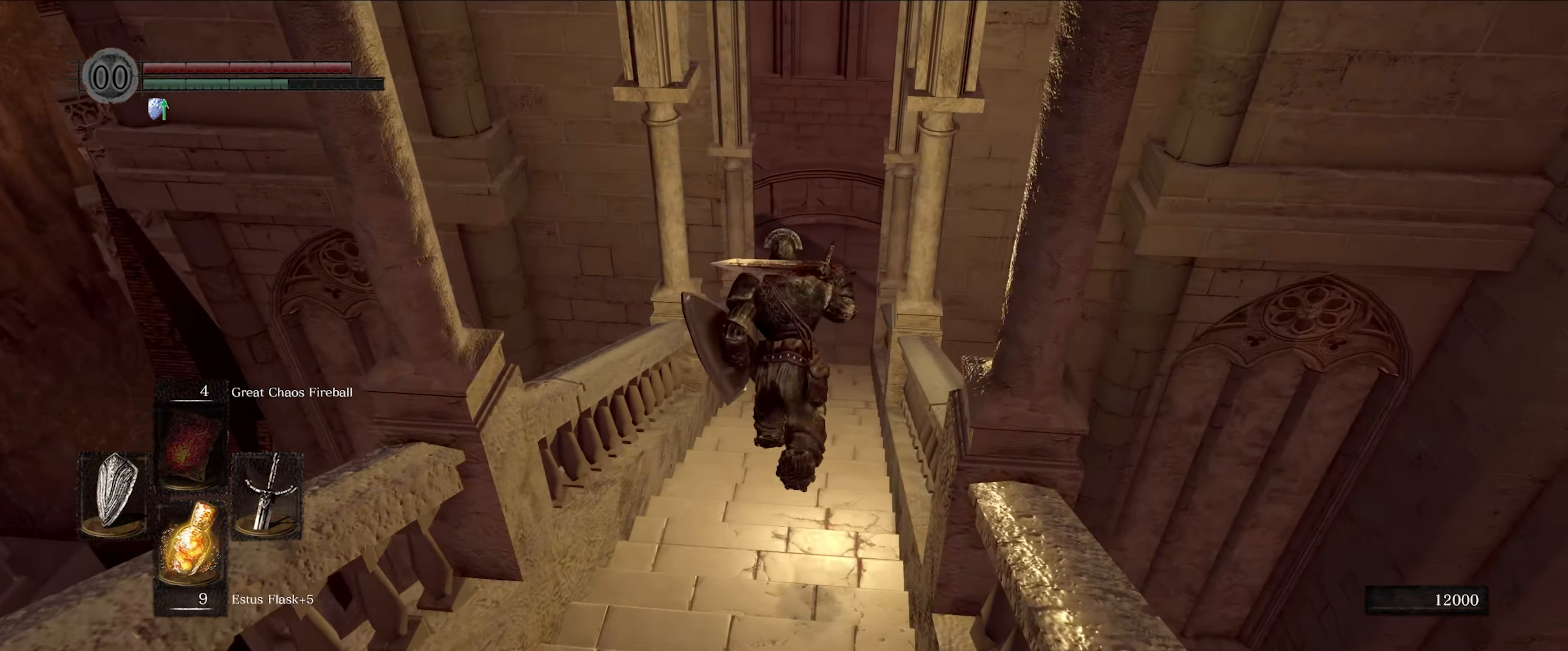
Gameplay with a controller (Xbox layout); each line is a JSON object with the inputs held at the frame after it. "events" lists button and stick changes between this image and that frame as [ms after this image, input, new state], when the widget could be followed in between. Not read: L3 R3.
{"buttons": ["B"], "left_stick": "up", "right_stick": "center", "events": []}
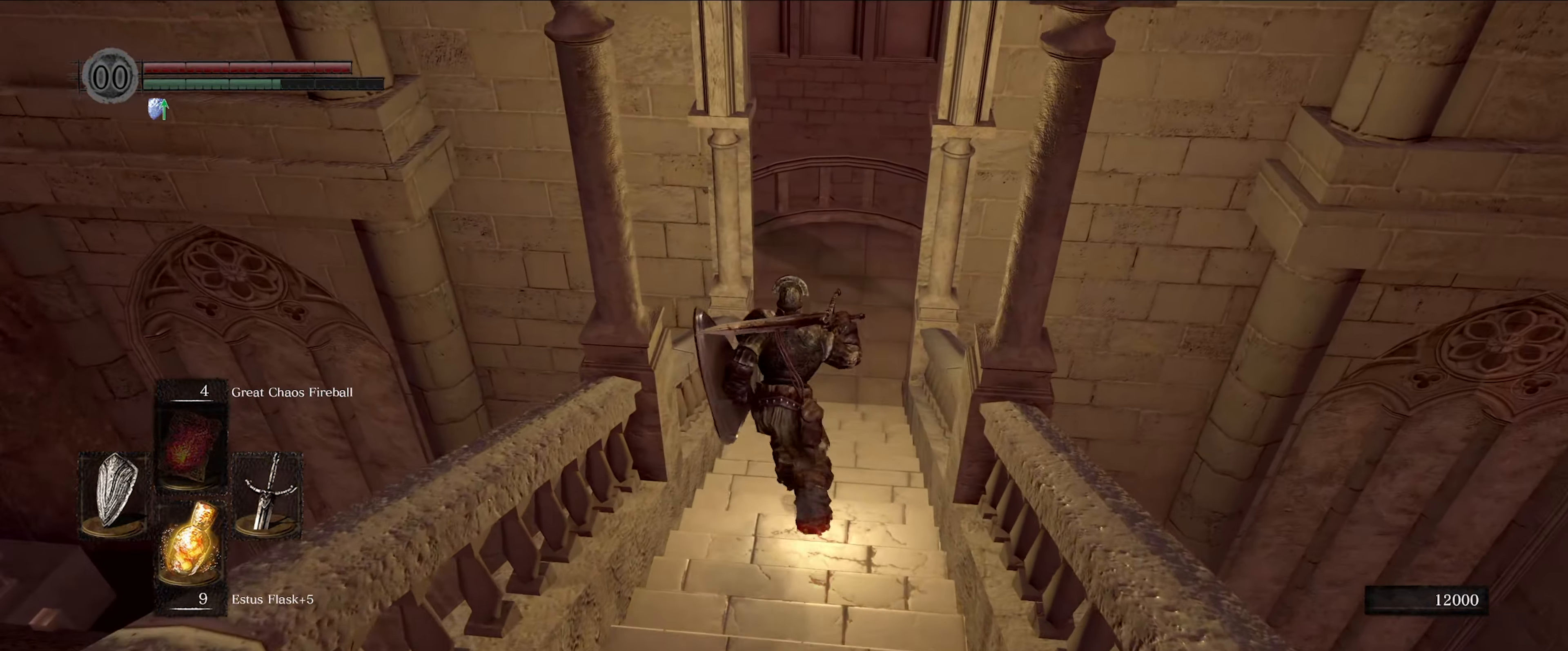
{"buttons": ["B"], "left_stick": "up", "right_stick": "left", "events": [[500, "right_stick", "left"]]}
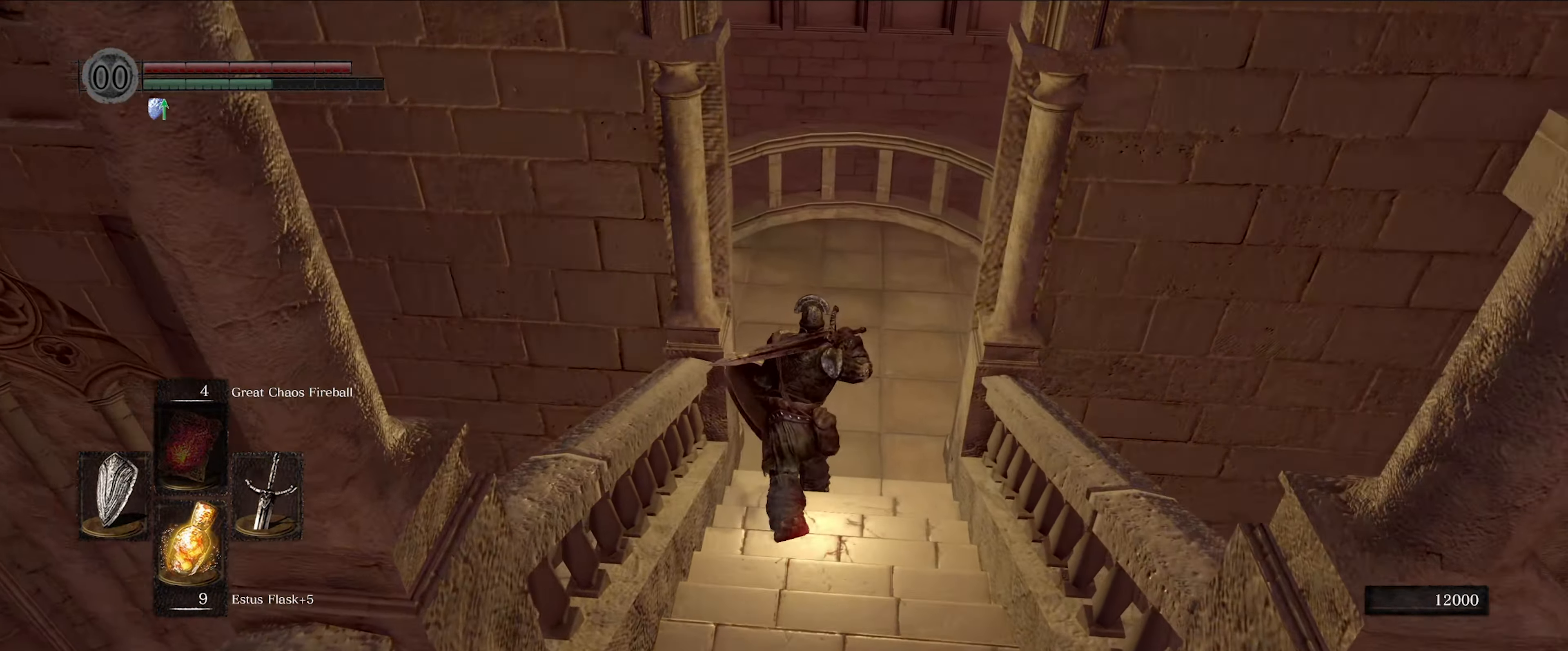
{"buttons": ["B"], "left_stick": "up", "right_stick": "left", "events": []}
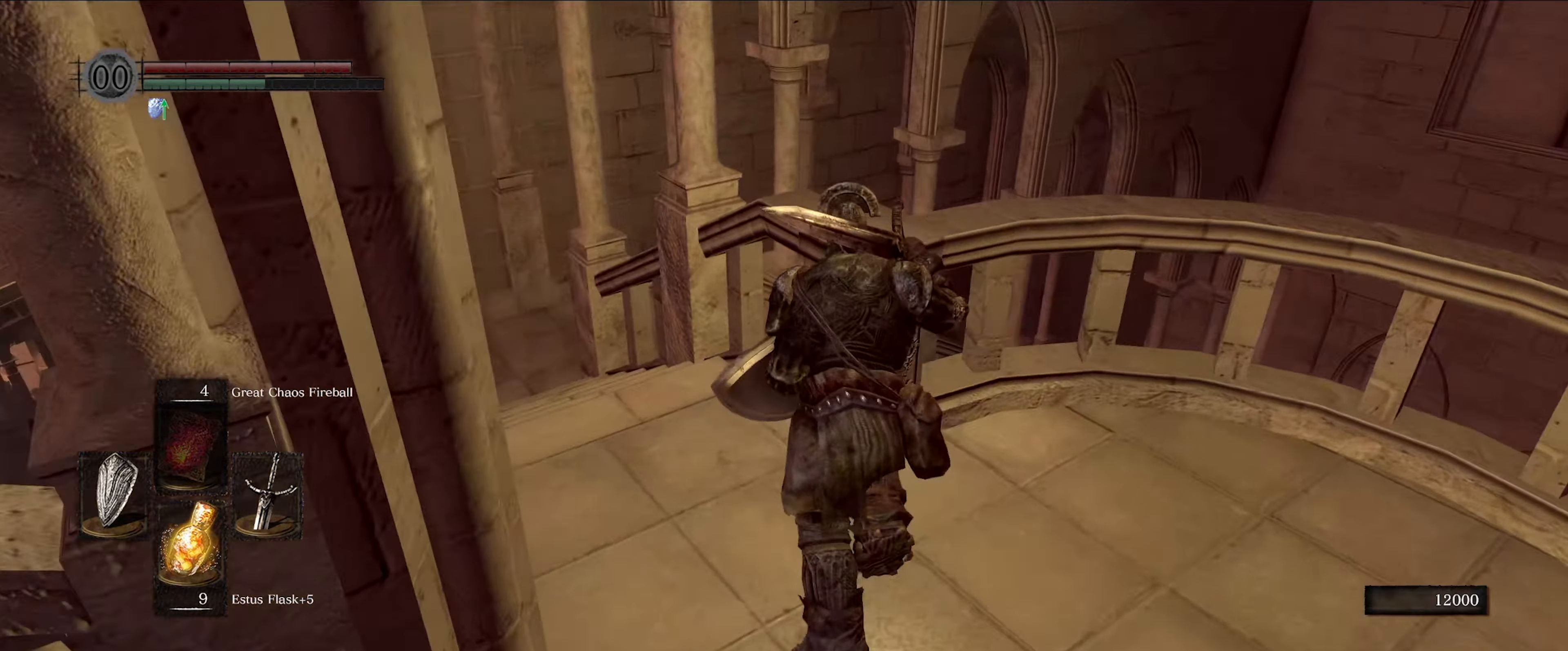
{"buttons": ["B"], "left_stick": "up", "right_stick": "down", "events": [[150, "right_stick", "center"], [500, "right_stick", "down"]]}
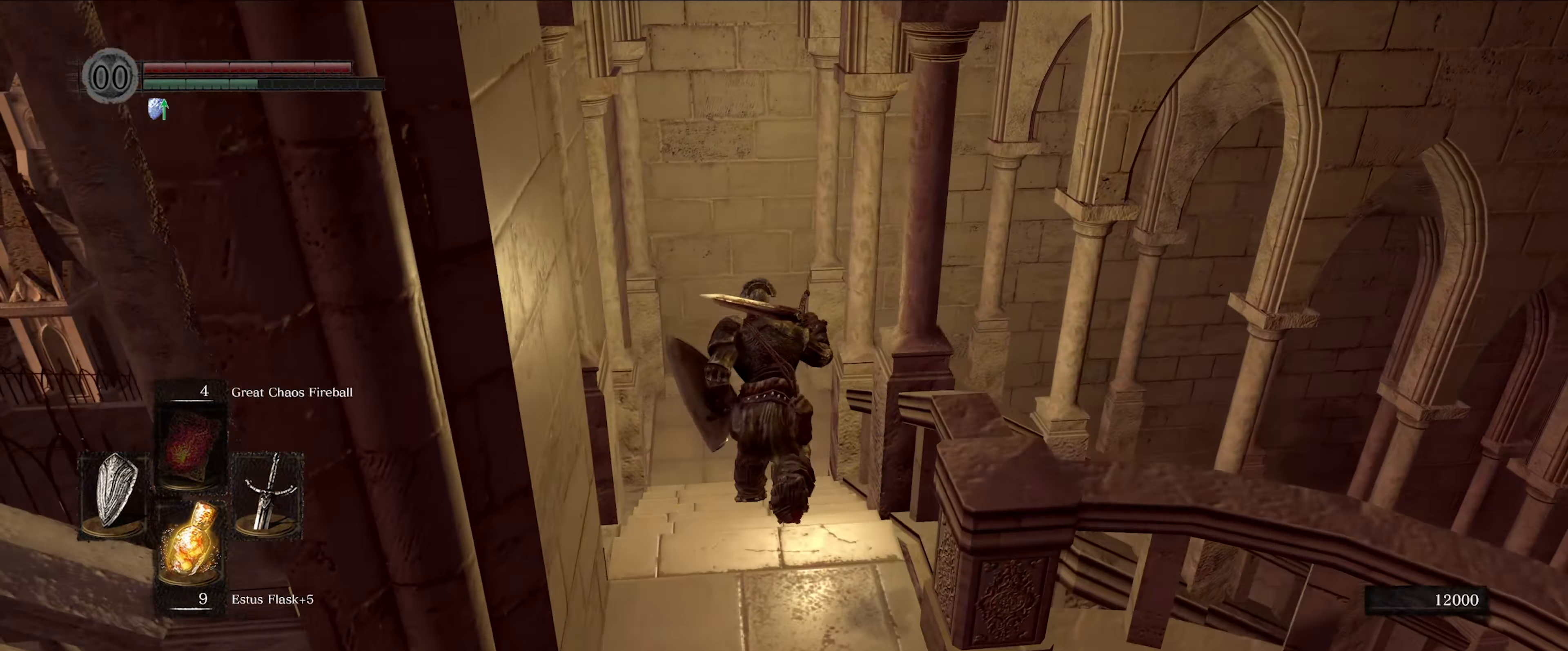
{"buttons": ["B"], "left_stick": "up", "right_stick": "down-right", "events": [[100, "right_stick", "down-right"]]}
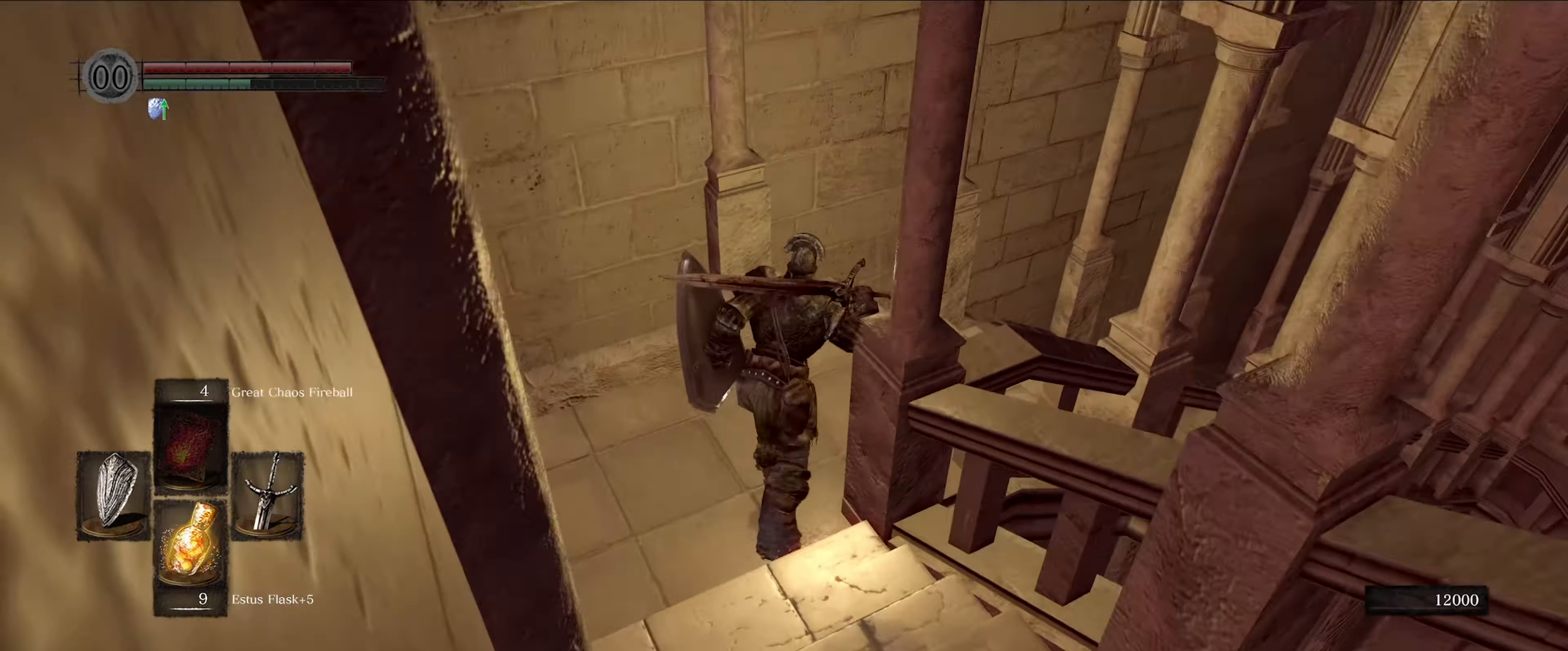
{"buttons": ["B"], "left_stick": "up", "right_stick": "down-right", "events": []}
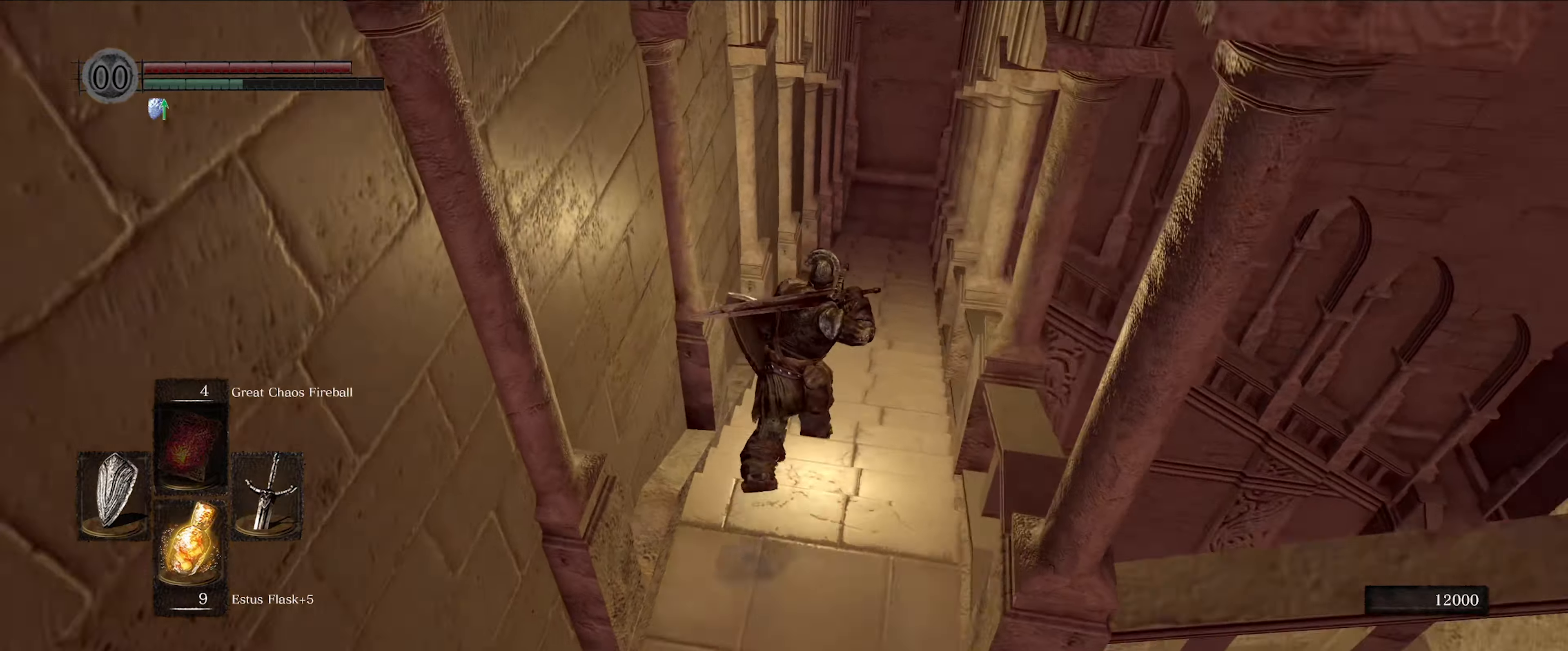
{"buttons": ["B"], "left_stick": "up", "right_stick": "center", "events": [[134, "right_stick", "center"]]}
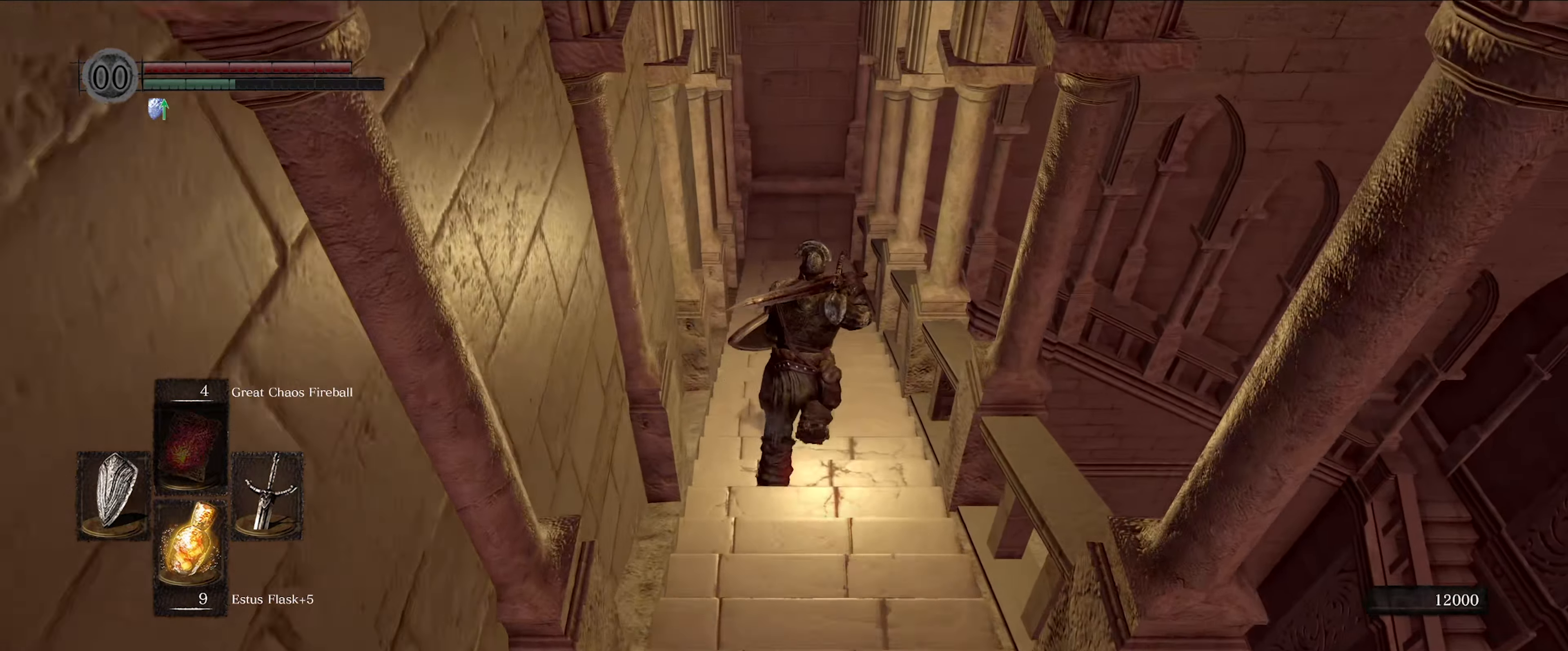
{"buttons": ["B"], "left_stick": "up", "right_stick": "center", "events": []}
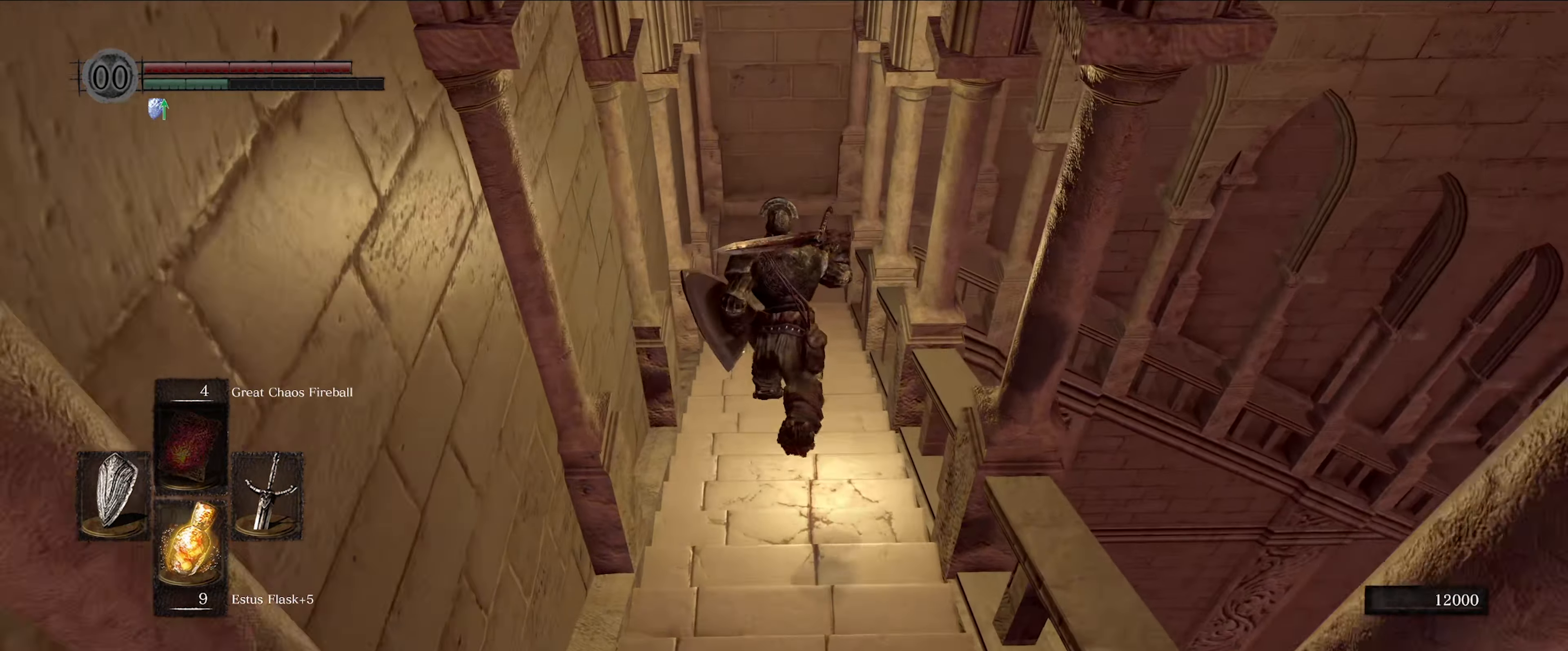
{"buttons": ["B"], "left_stick": "up", "right_stick": "right", "events": [[484, "right_stick", "right"]]}
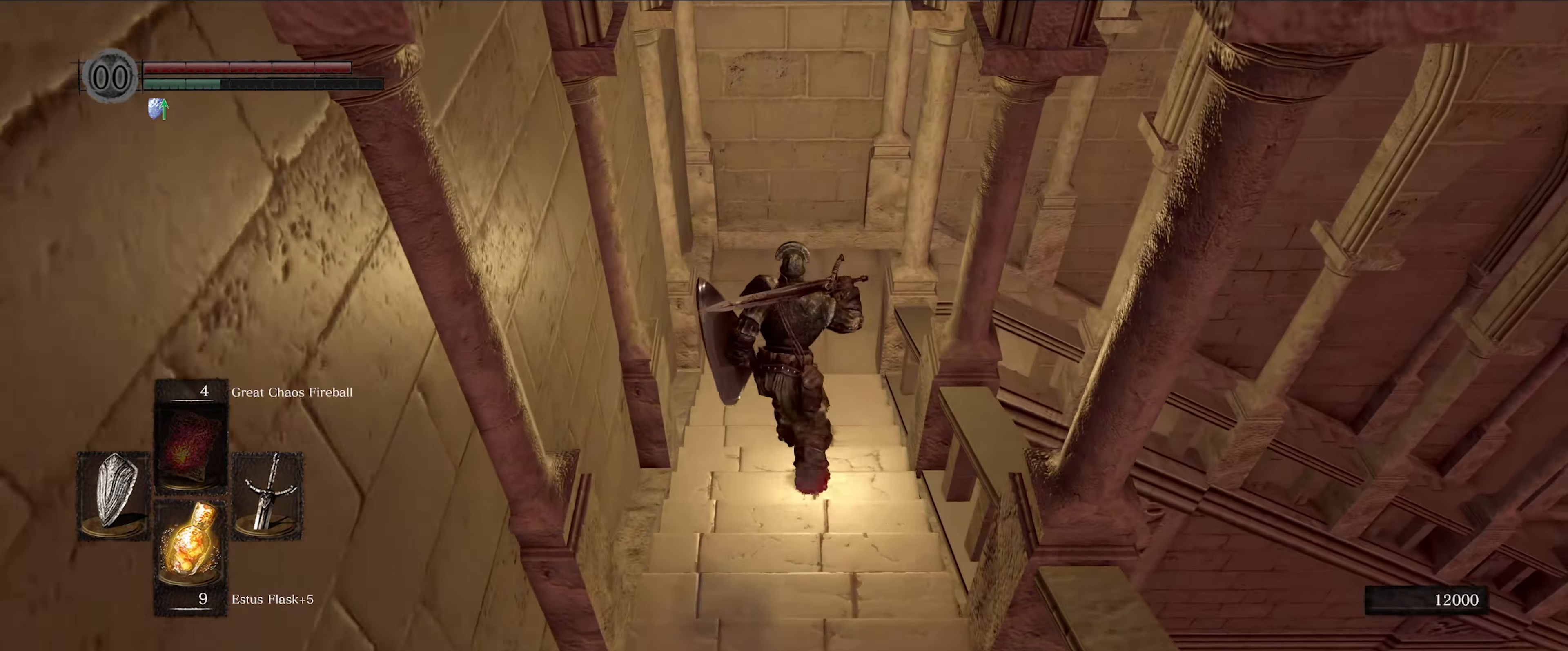
{"buttons": ["B"], "left_stick": "up", "right_stick": "down-right", "events": [[500, "right_stick", "down-right"]]}
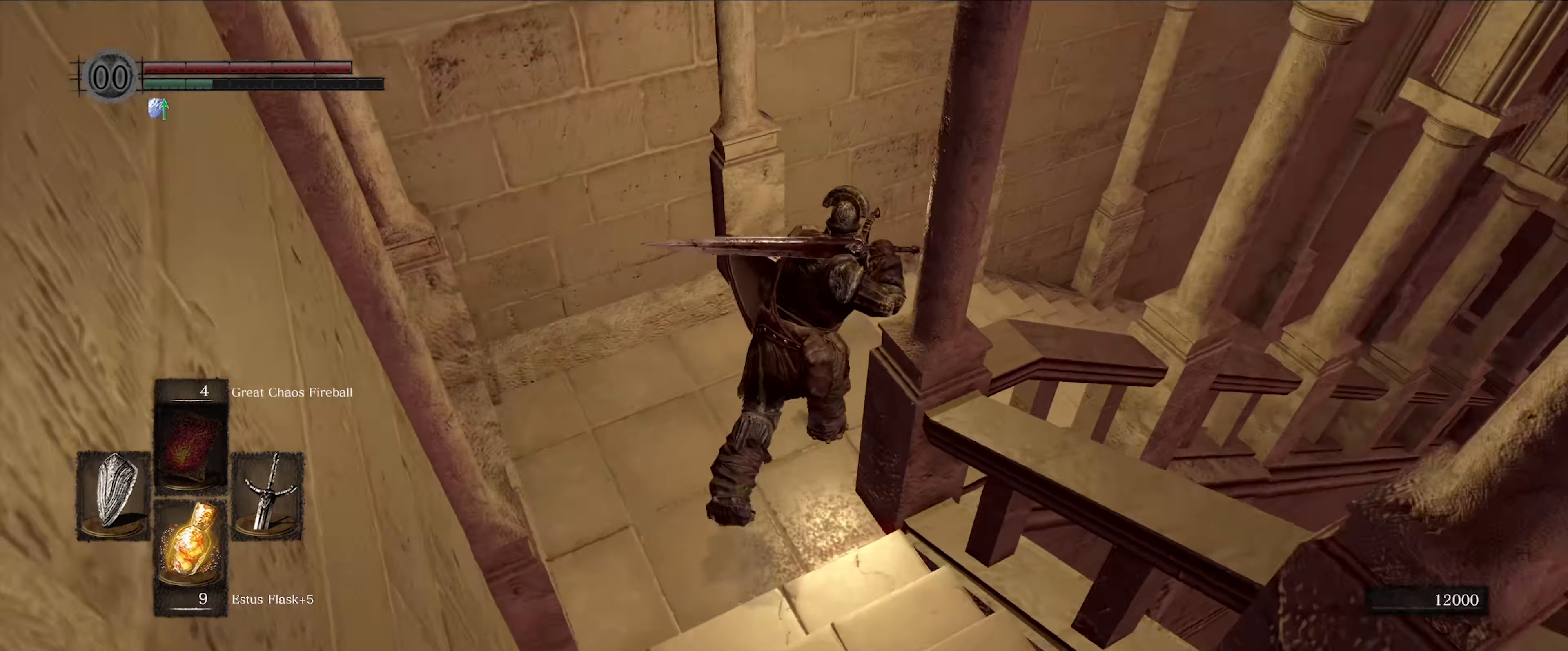
{"buttons": ["B"], "left_stick": "up", "right_stick": "right", "events": [[467, "right_stick", "right"]]}
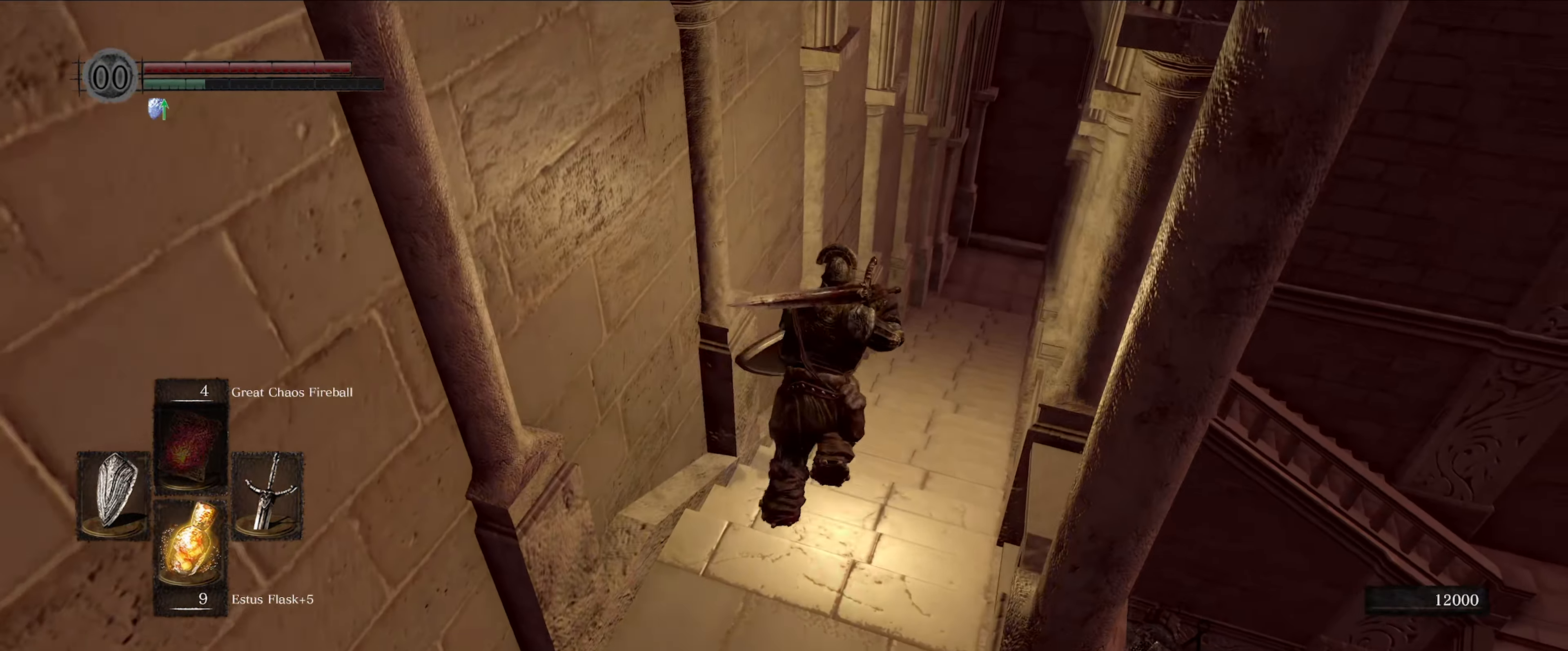
{"buttons": ["B"], "left_stick": "up", "right_stick": "center", "events": [[467, "right_stick", "center"]]}
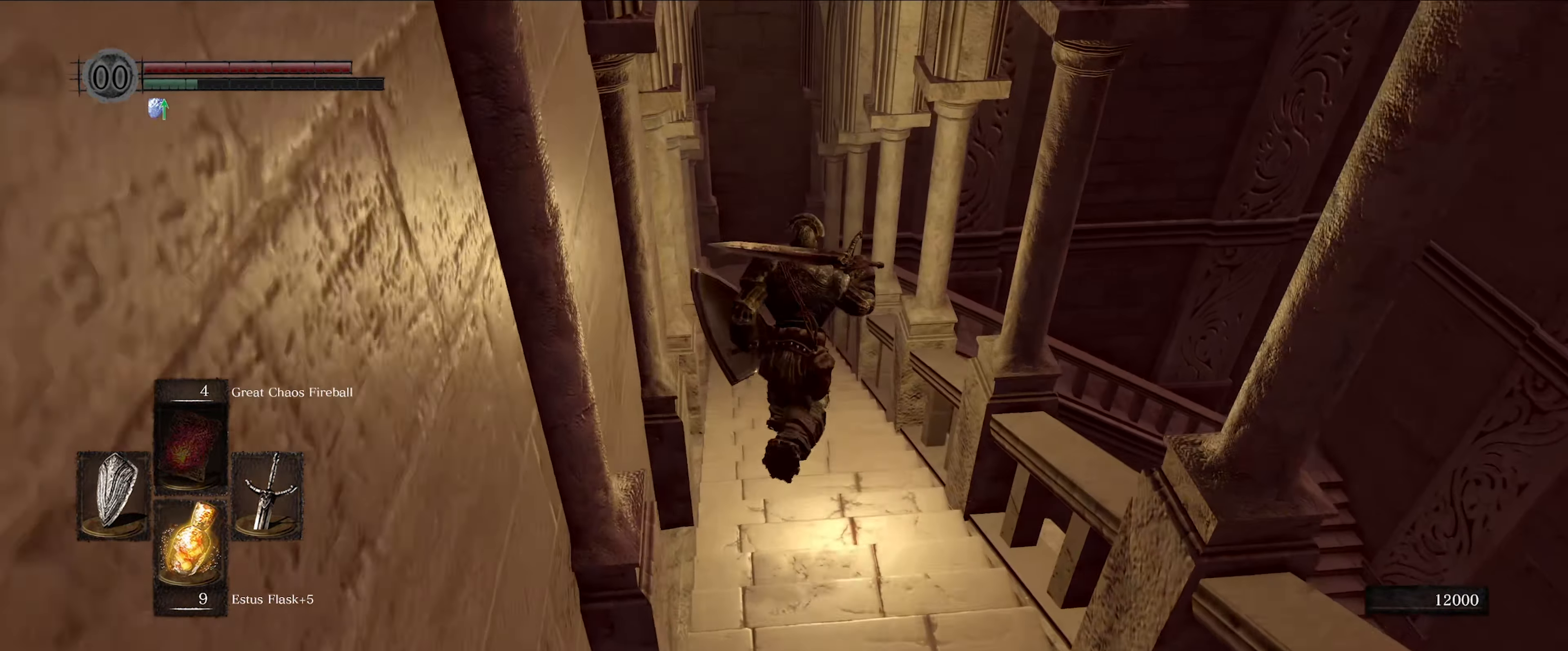
{"buttons": ["B"], "left_stick": "up", "right_stick": "center", "events": []}
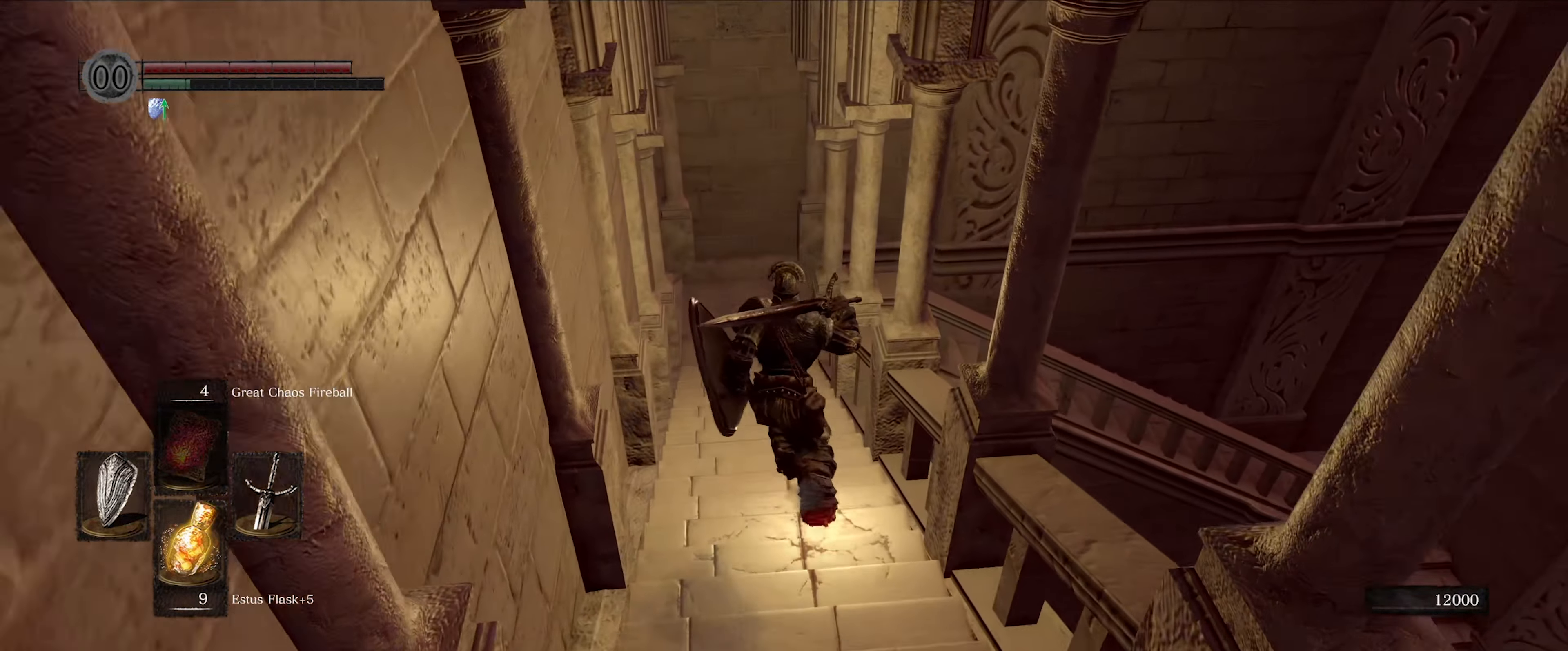
{"buttons": ["B"], "left_stick": "up", "right_stick": "center", "events": []}
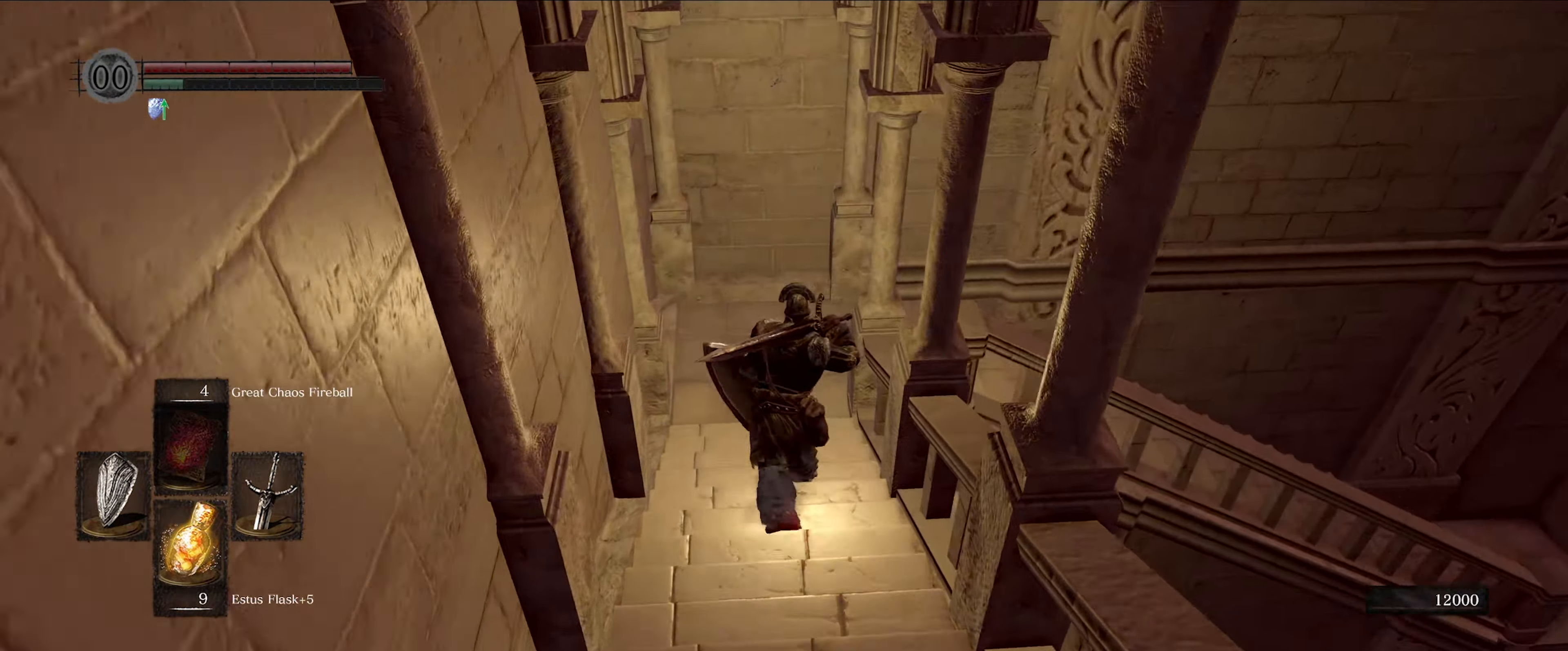
{"buttons": ["B"], "left_stick": "up", "right_stick": "down-right", "events": [[100, "right_stick", "down-right"]]}
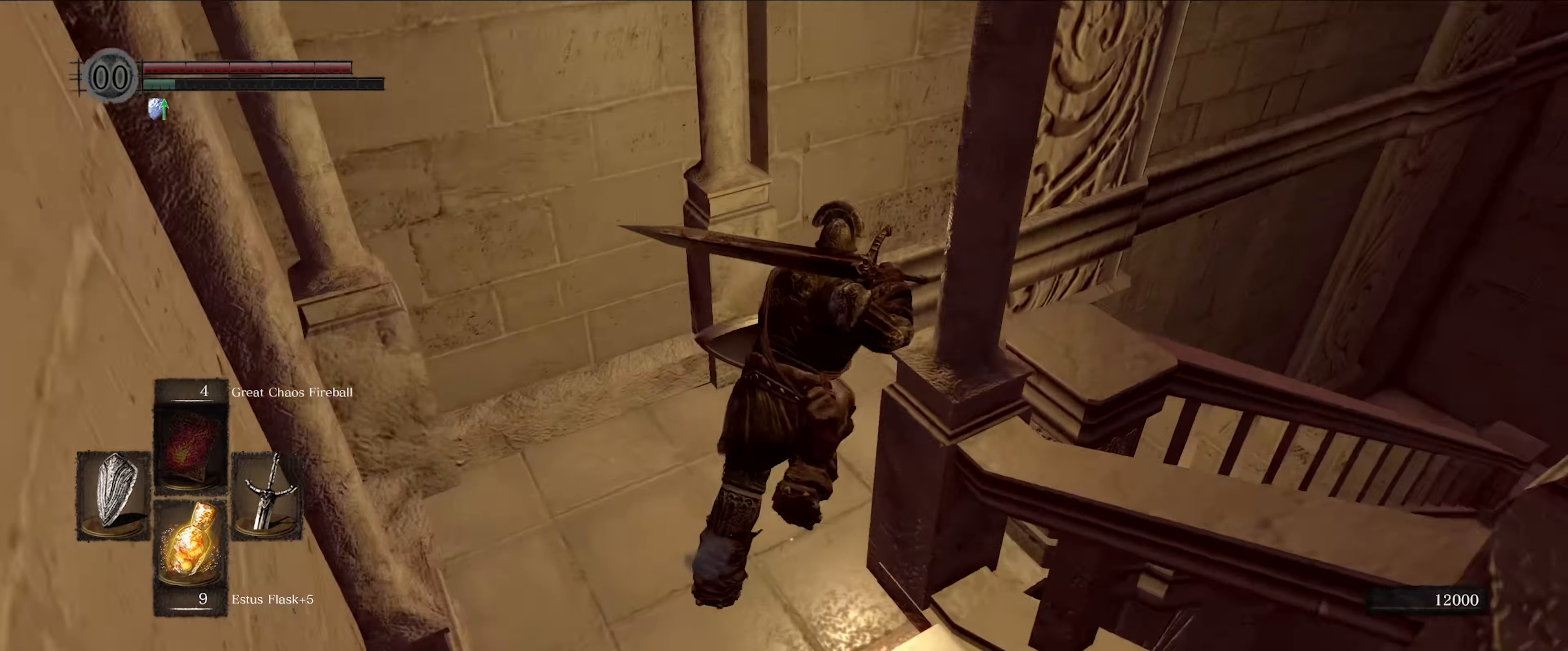
{"buttons": ["B"], "left_stick": "up", "right_stick": "center", "events": [[300, "right_stick", "center"]]}
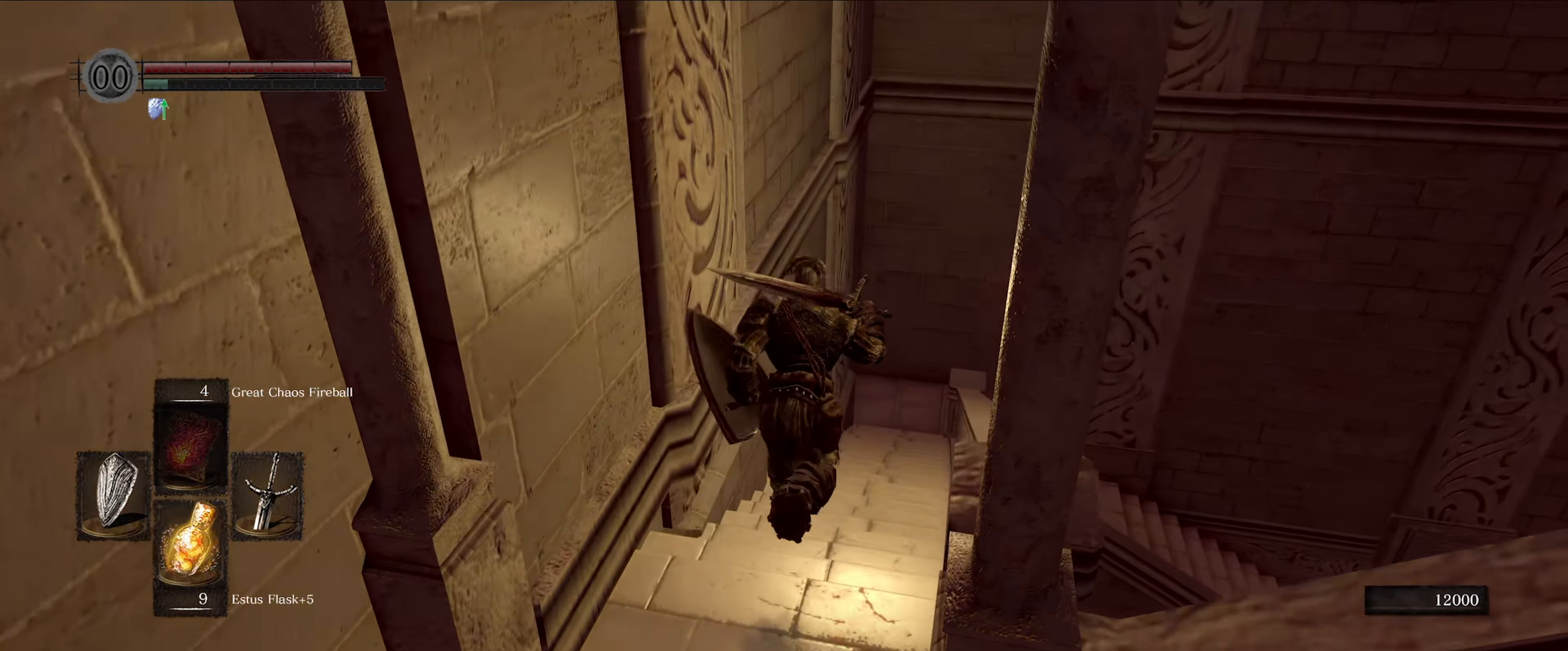
{"buttons": ["B"], "left_stick": "up", "right_stick": "down-right", "events": [[66, "right_stick", "down-right"]]}
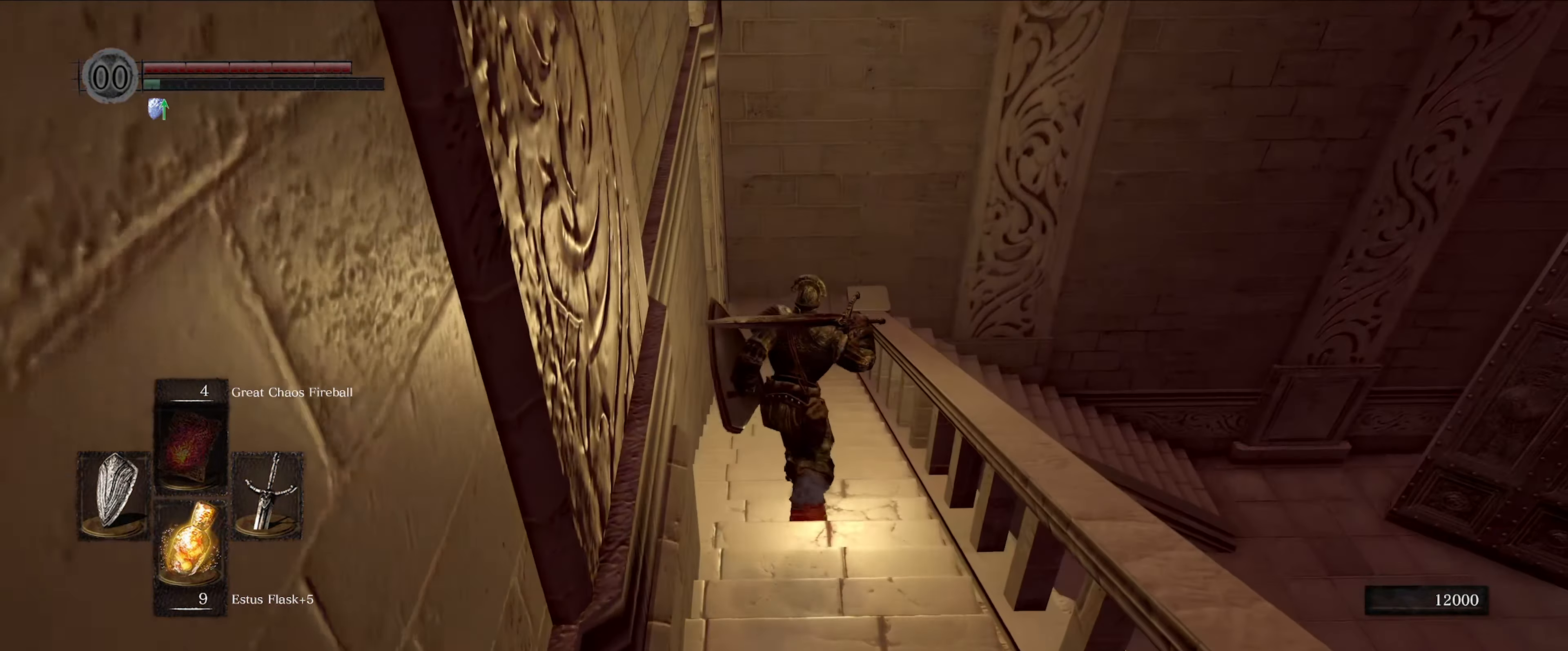
{"buttons": ["B"], "left_stick": "up", "right_stick": "center", "events": [[16, "right_stick", "center"]]}
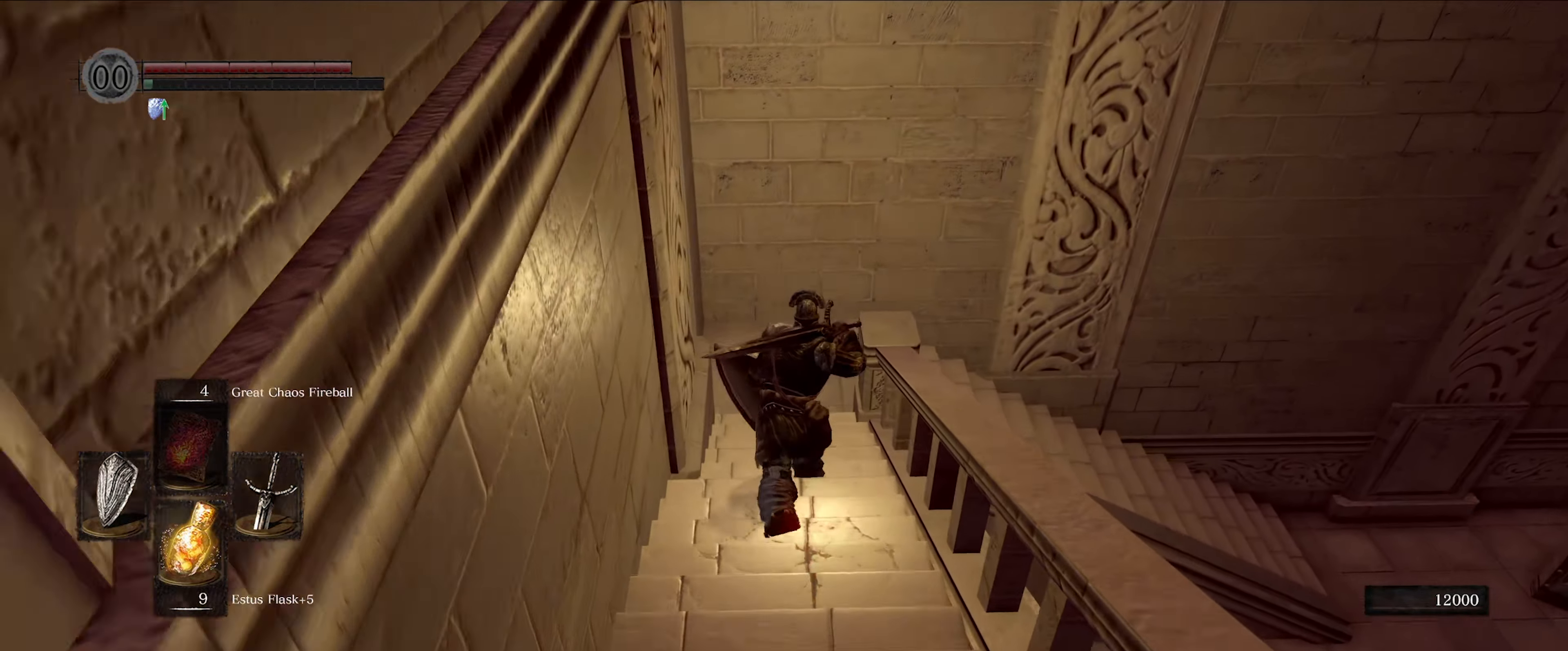
{"buttons": ["B"], "left_stick": "up", "right_stick": "right", "events": [[216, "right_stick", "right"]]}
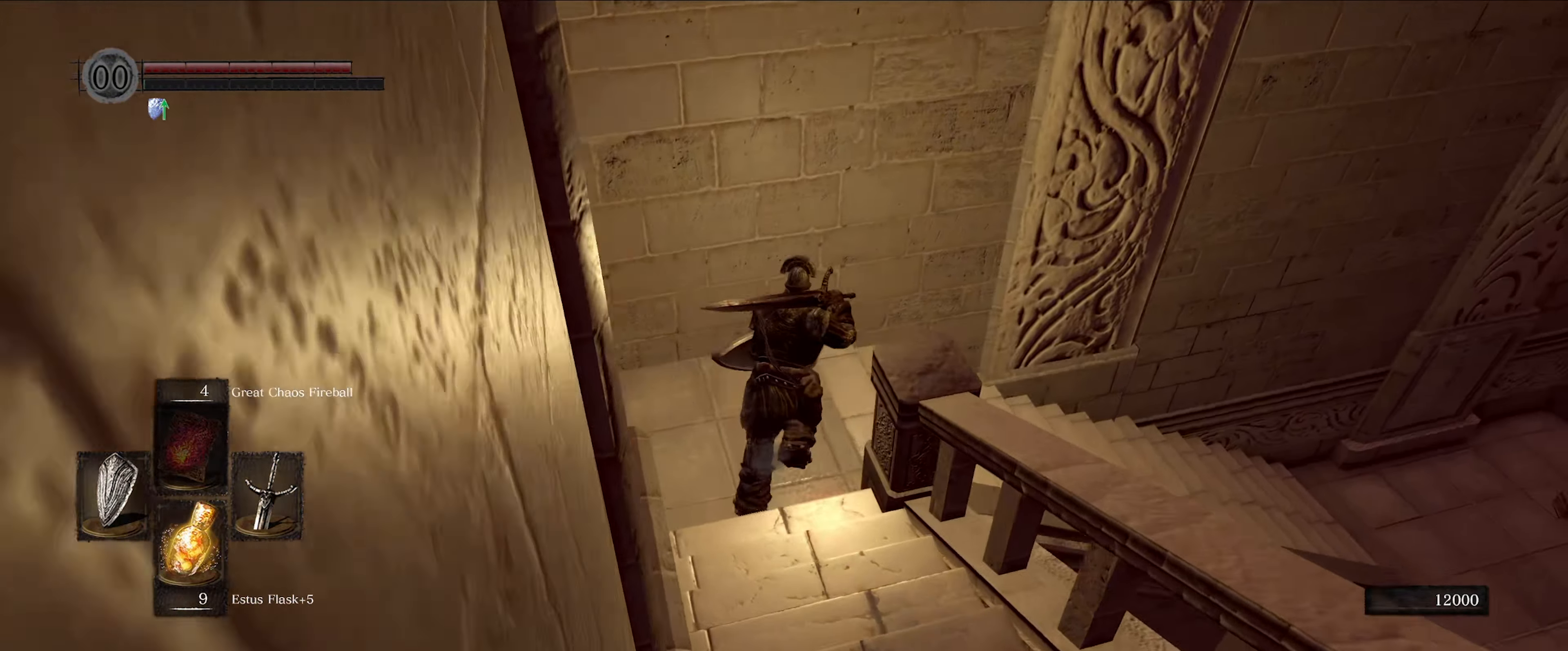
{"buttons": ["B"], "left_stick": "up", "right_stick": "right", "events": []}
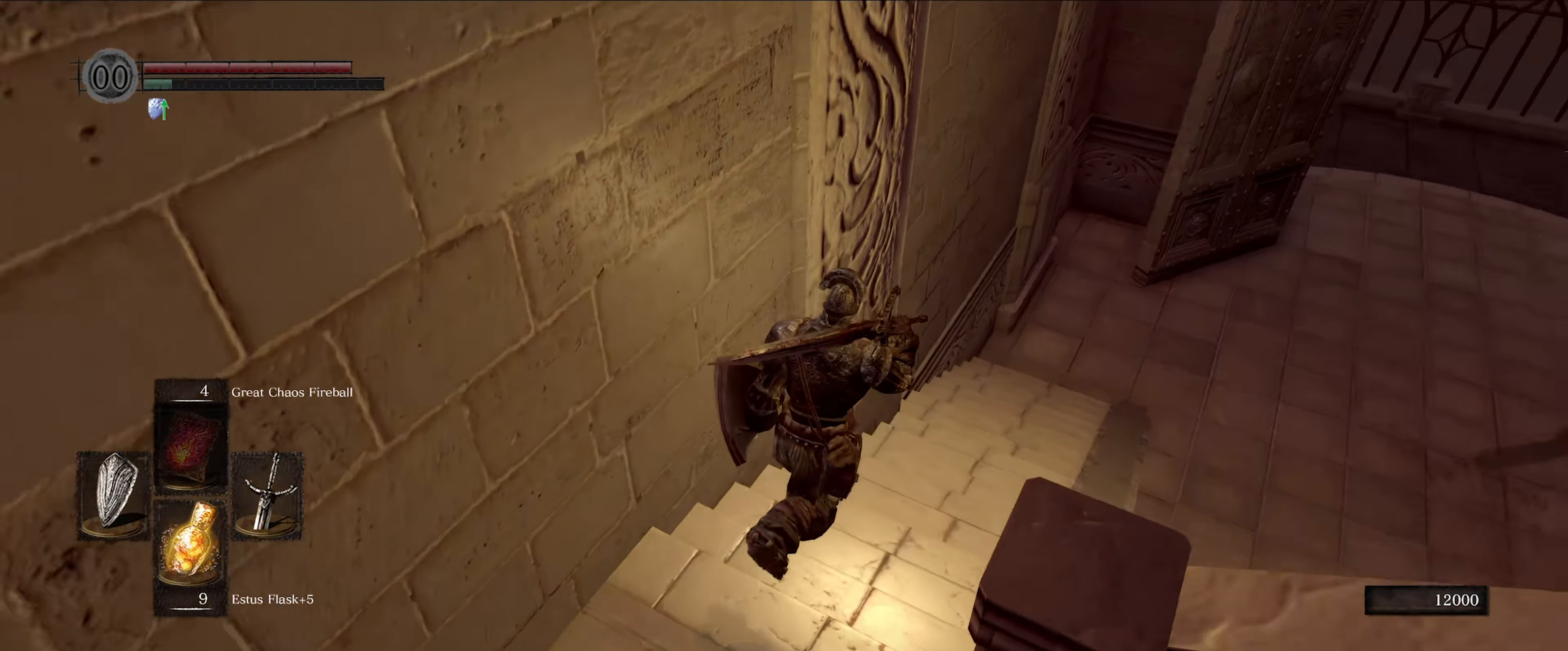
{"buttons": ["B"], "left_stick": "up", "right_stick": "right", "events": []}
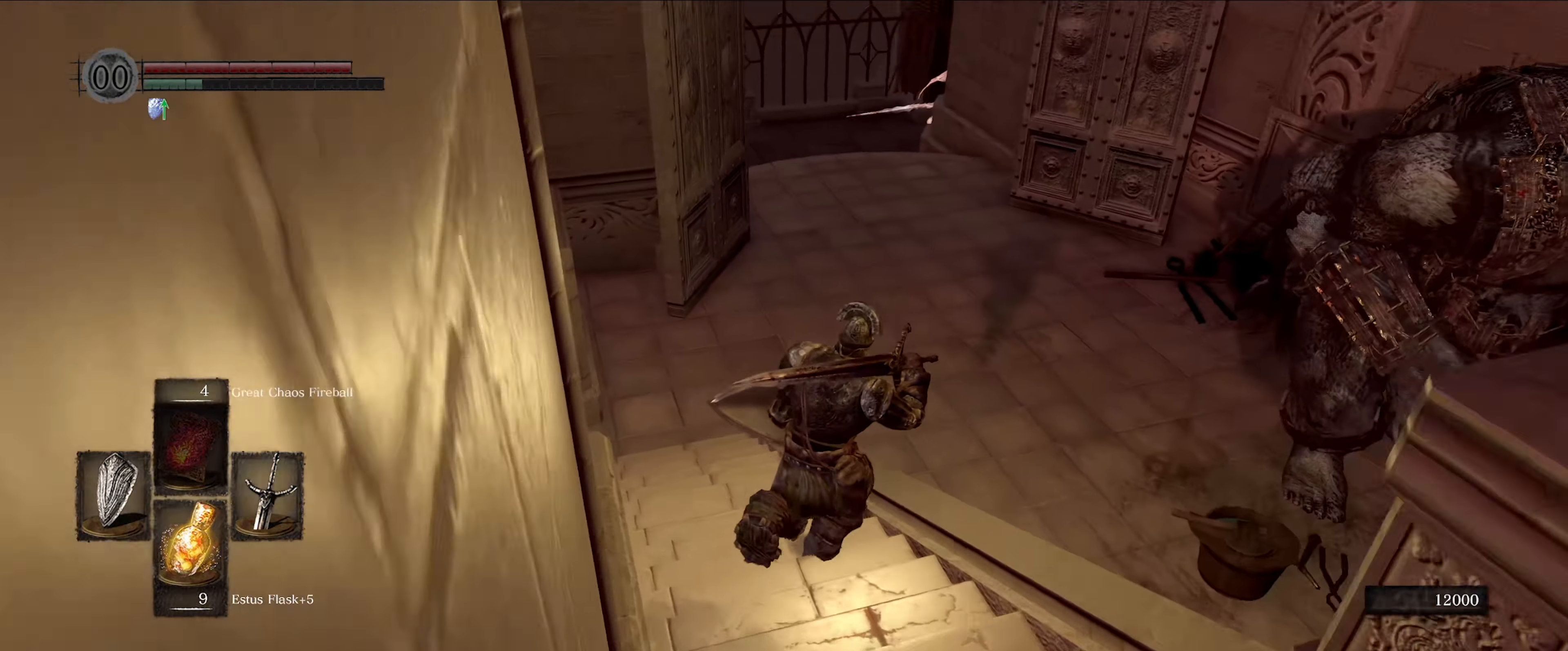
{"buttons": [], "left_stick": "up", "right_stick": "center", "events": [[416, "right_stick", "center"], [500, "B", "up"]]}
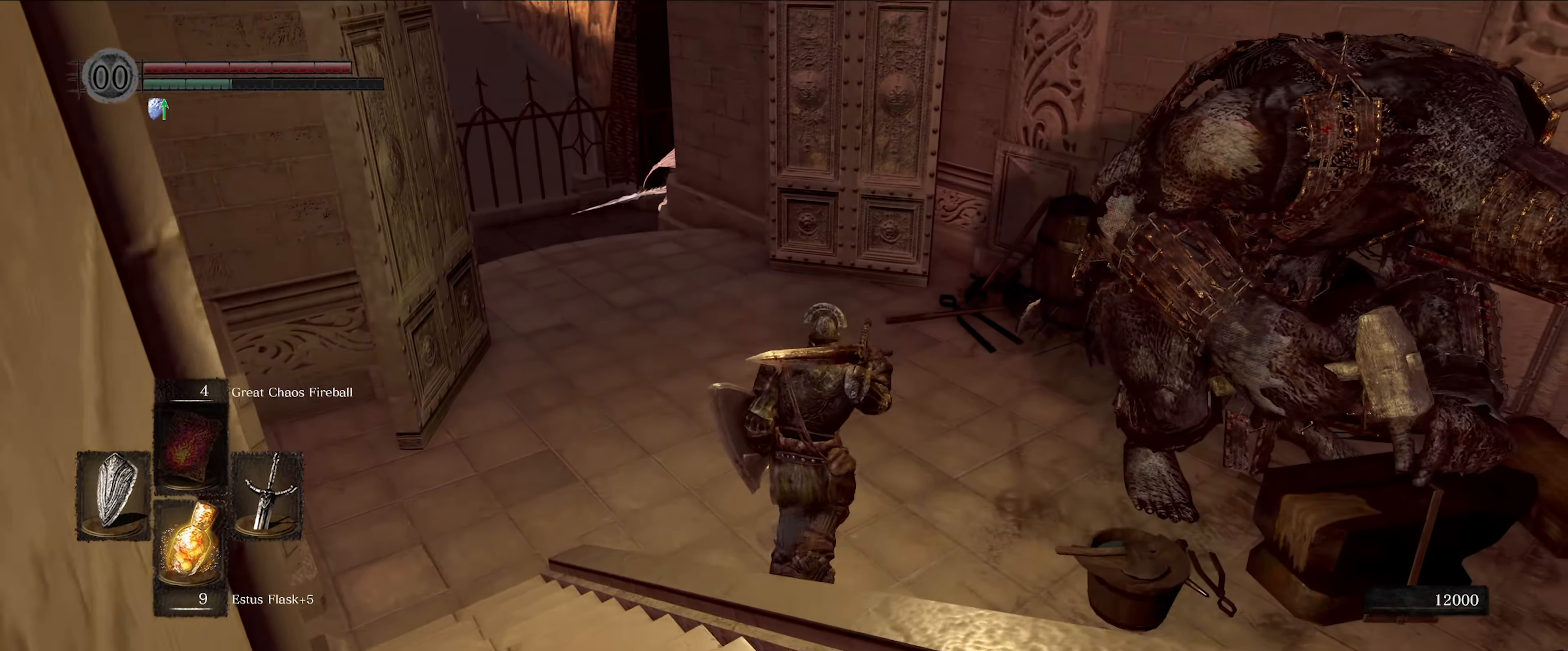
{"buttons": [], "left_stick": "up-right", "right_stick": "center", "events": [[50, "left_stick", "up-right"]]}
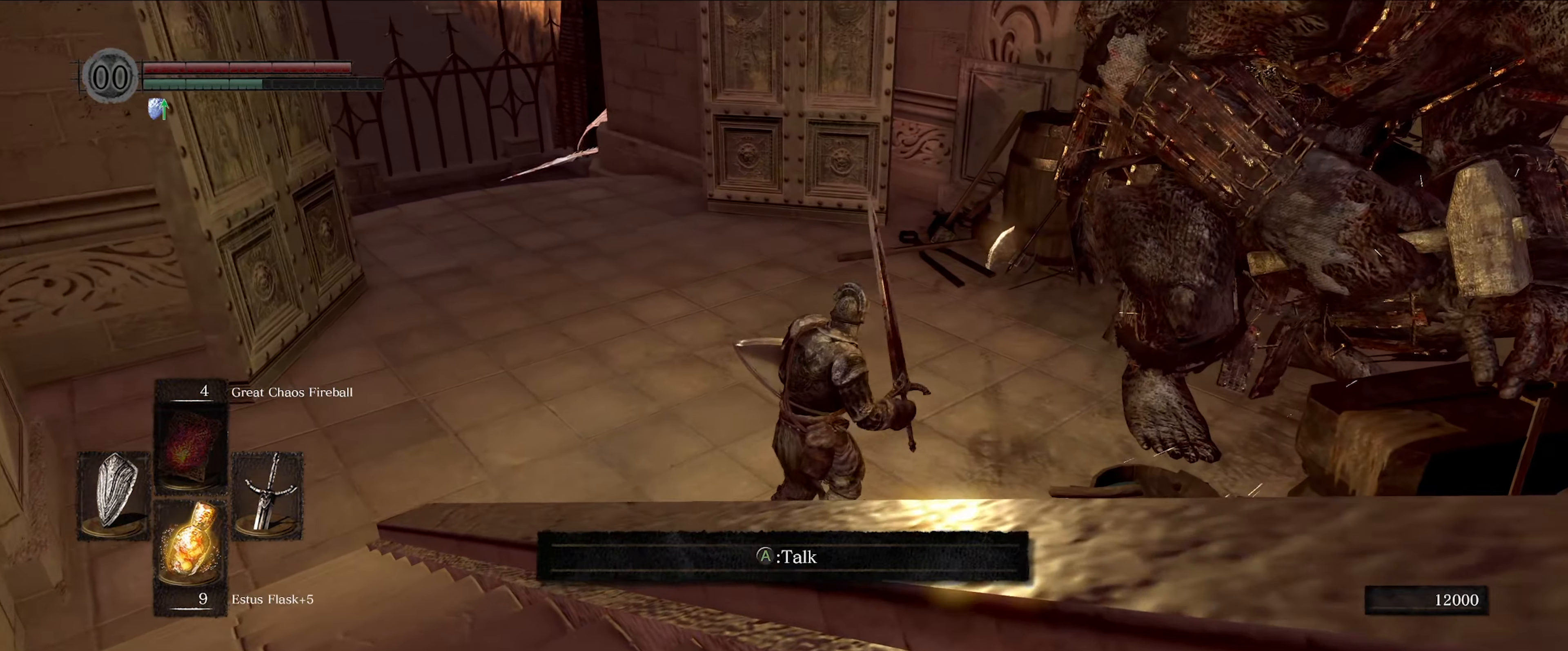
{"buttons": [], "left_stick": "center", "right_stick": "center", "events": [[183, "A", "down"], [283, "A", "up"], [283, "left_stick", "center"]]}